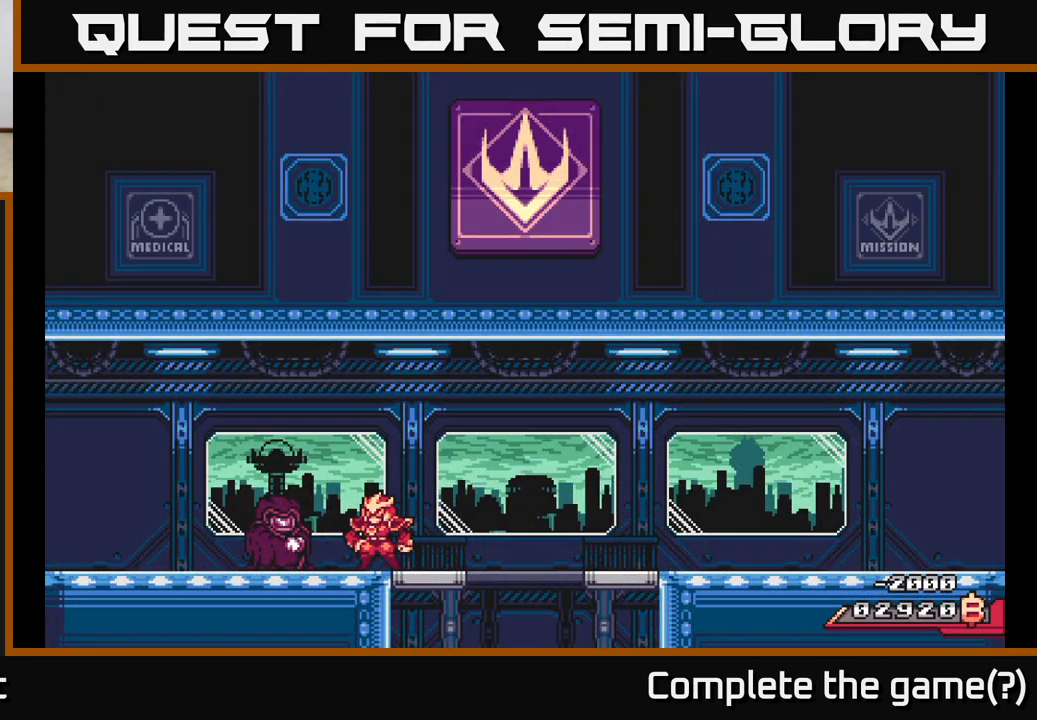
Gameplay with a controller (Xbox layout); each line is a JSON object with the inputs held at the frame after it. "events" lists button and stick changes between this image and that frame as [ms after this image, input, new state], when the widget could be followed in between.
{"buttons": [], "left_stick": "center", "right_stick": "center", "events": [[83, "A", "down"], [217, "A", "up"], [350, "A", "down"], [483, "A", "up"]]}
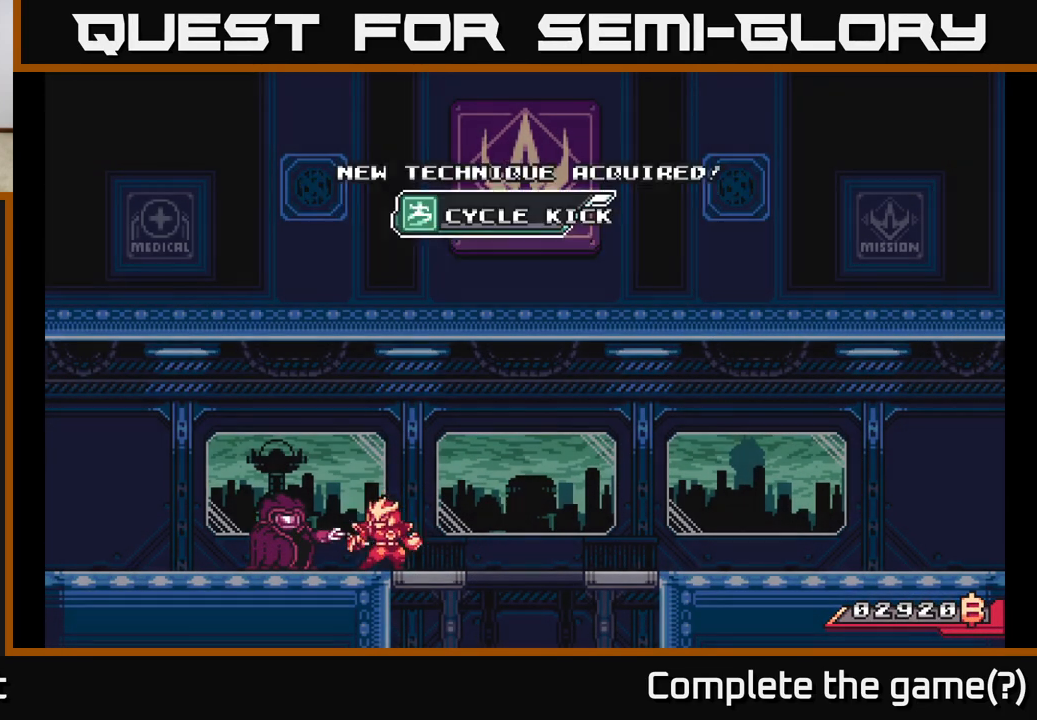
{"buttons": ["A"], "left_stick": "center", "right_stick": "center", "events": [[100, "A", "down"], [267, "A", "up"], [417, "A", "down"]]}
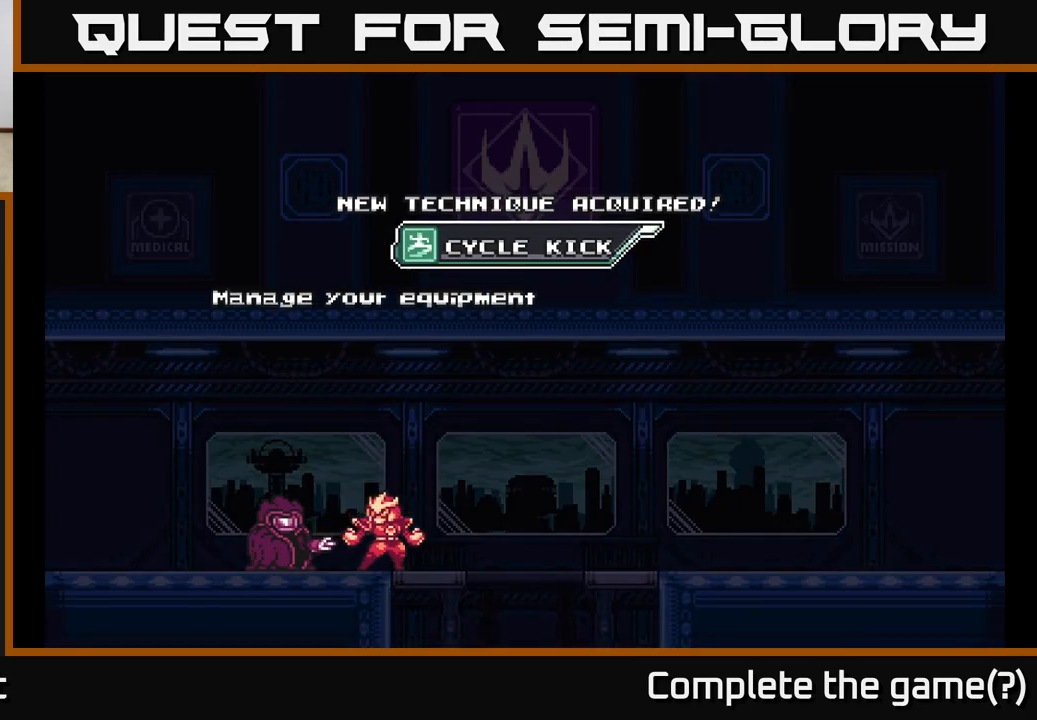
{"buttons": [], "left_stick": "center", "right_stick": "center", "events": [[67, "A", "up"], [250, "A", "down"], [350, "A", "up"]]}
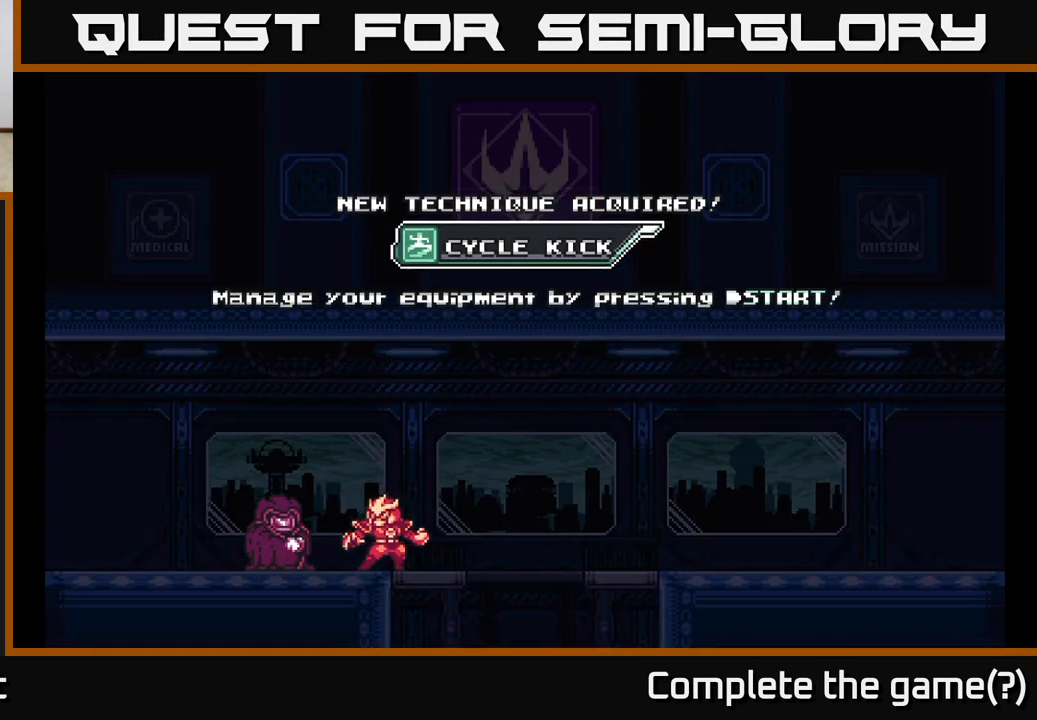
{"buttons": [], "left_stick": "center", "right_stick": "center", "events": []}
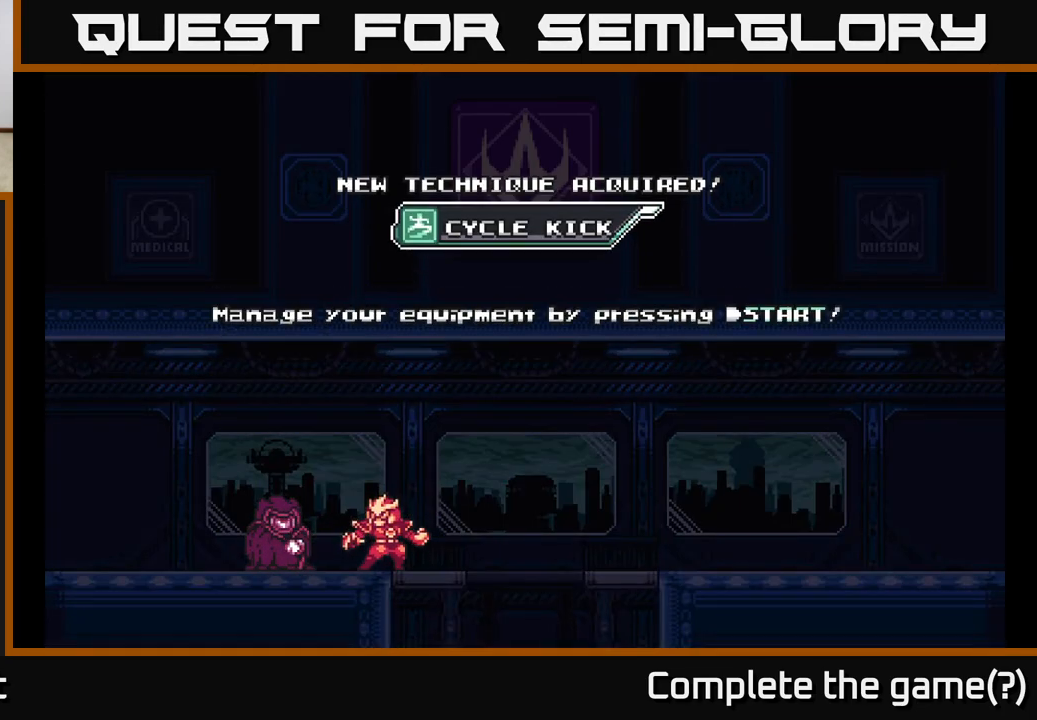
{"buttons": [], "left_stick": "center", "right_stick": "center", "events": []}
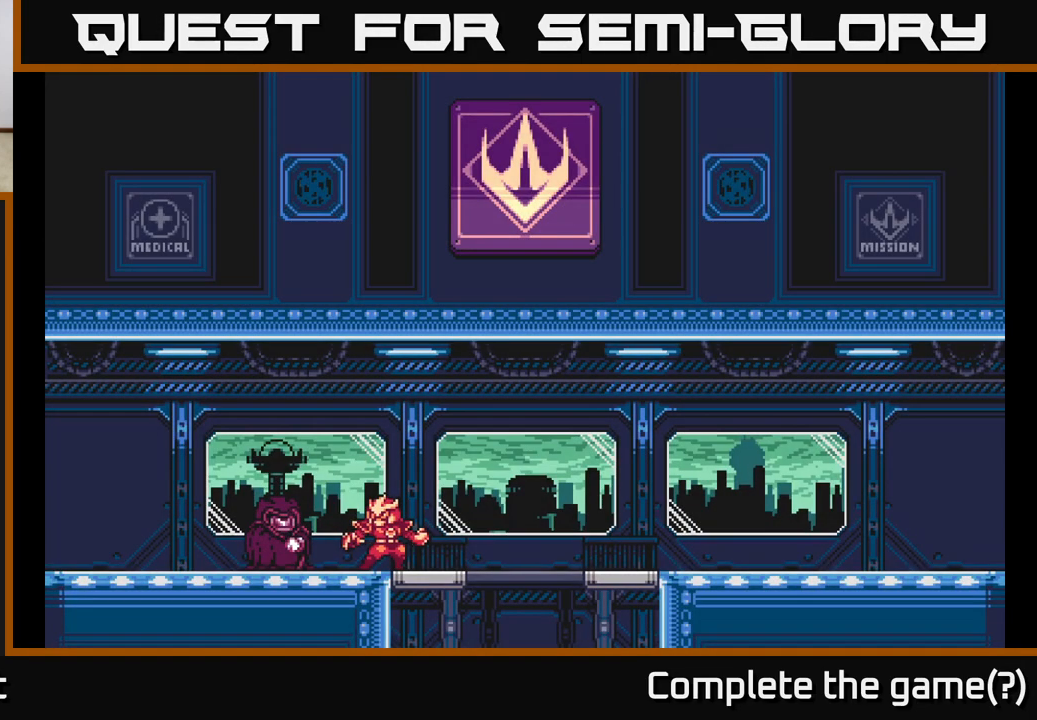
{"buttons": [], "left_stick": "center", "right_stick": "center", "events": []}
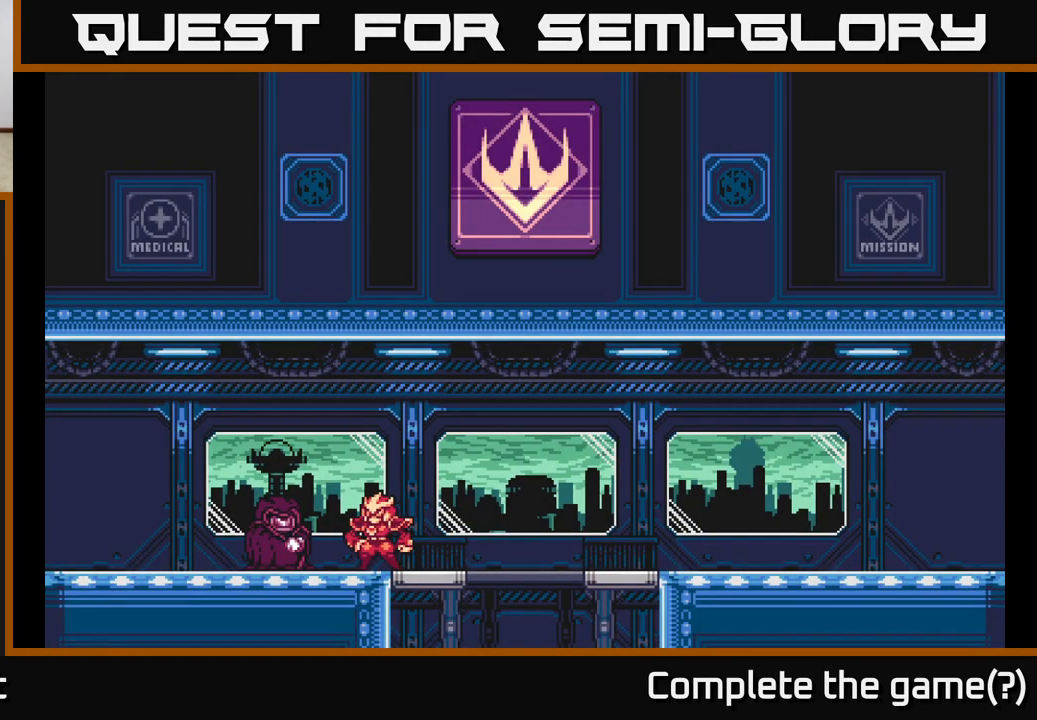
{"buttons": [], "left_stick": "center", "right_stick": "center", "events": []}
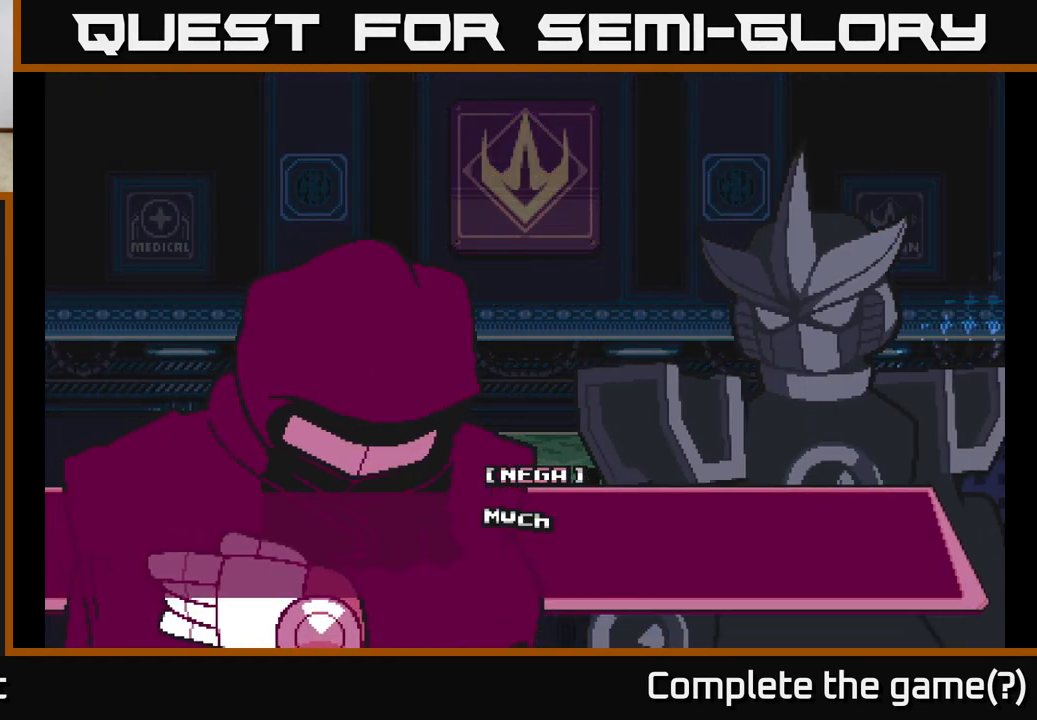
{"buttons": [], "left_stick": "center", "right_stick": "center", "events": [[350, "A", "down"], [500, "A", "up"]]}
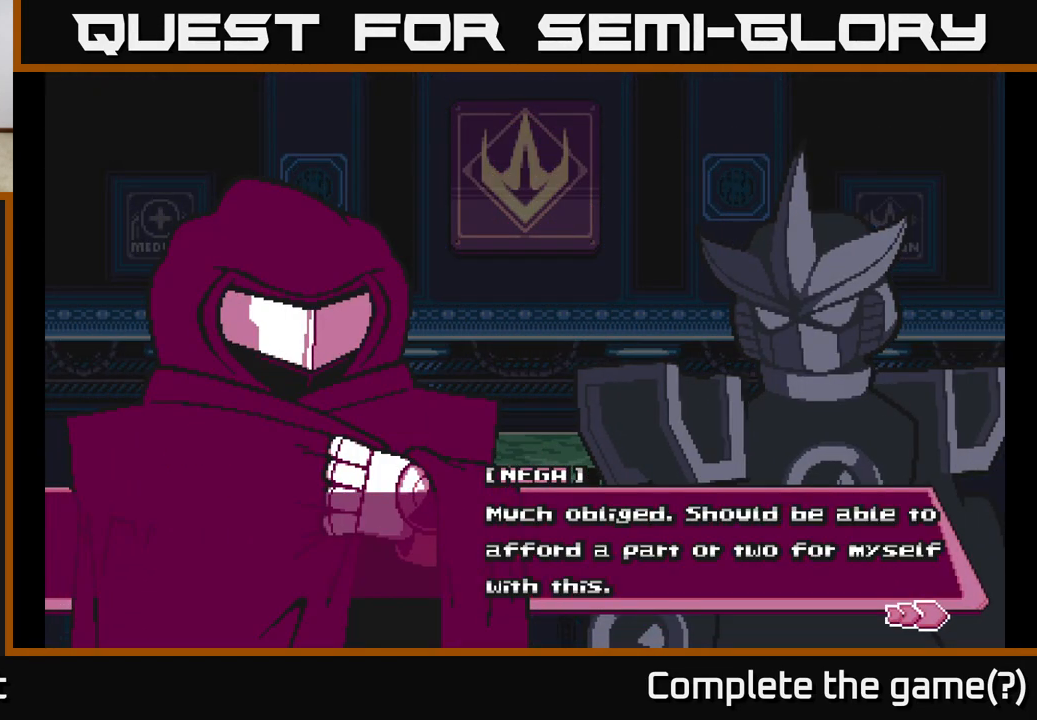
{"buttons": [], "left_stick": "center", "right_stick": "center", "events": [[200, "A", "down"], [350, "A", "up"]]}
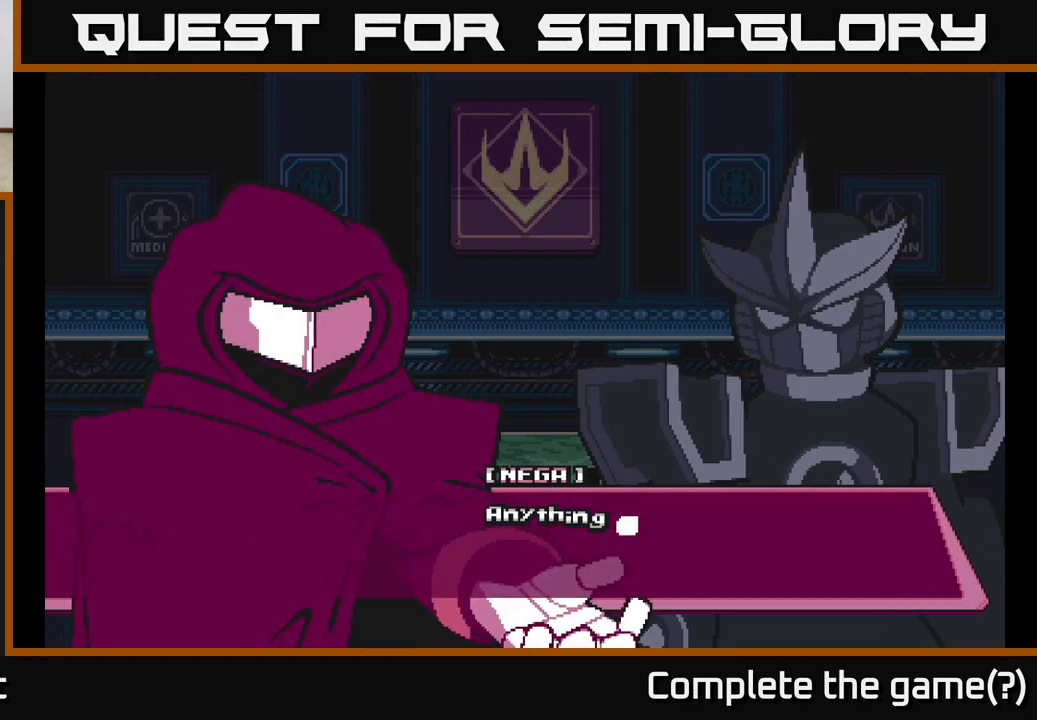
{"buttons": [], "left_stick": "center", "right_stick": "center", "events": [[50, "A", "down"], [217, "A", "up"], [317, "A", "down"], [483, "A", "up"]]}
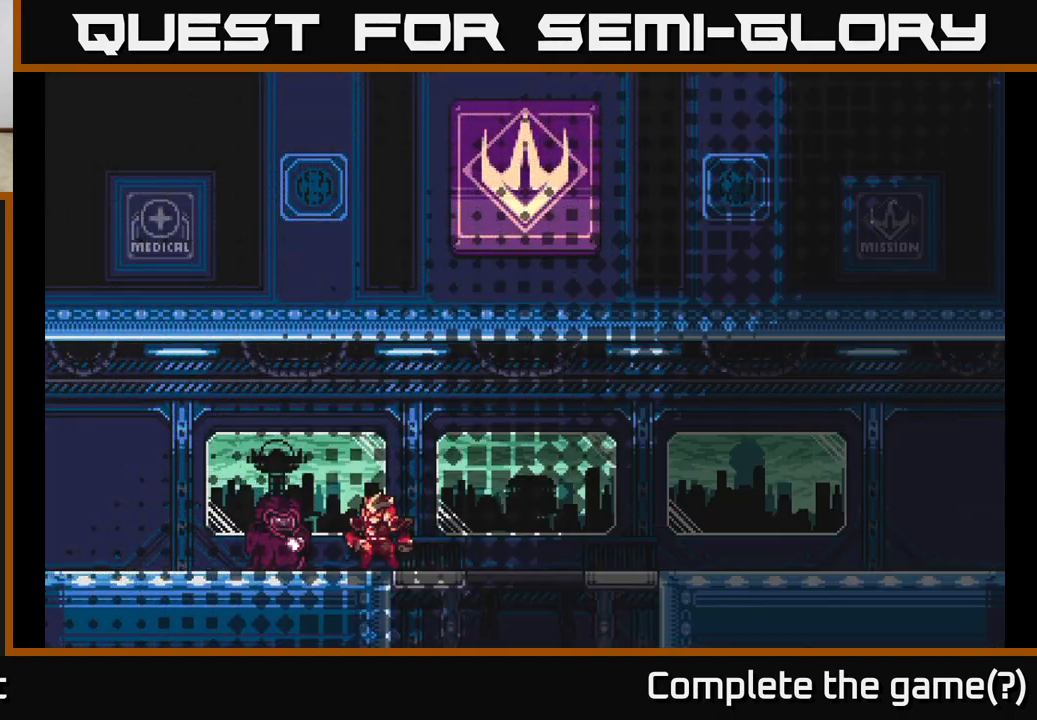
{"buttons": [], "left_stick": "center", "right_stick": "center", "events": []}
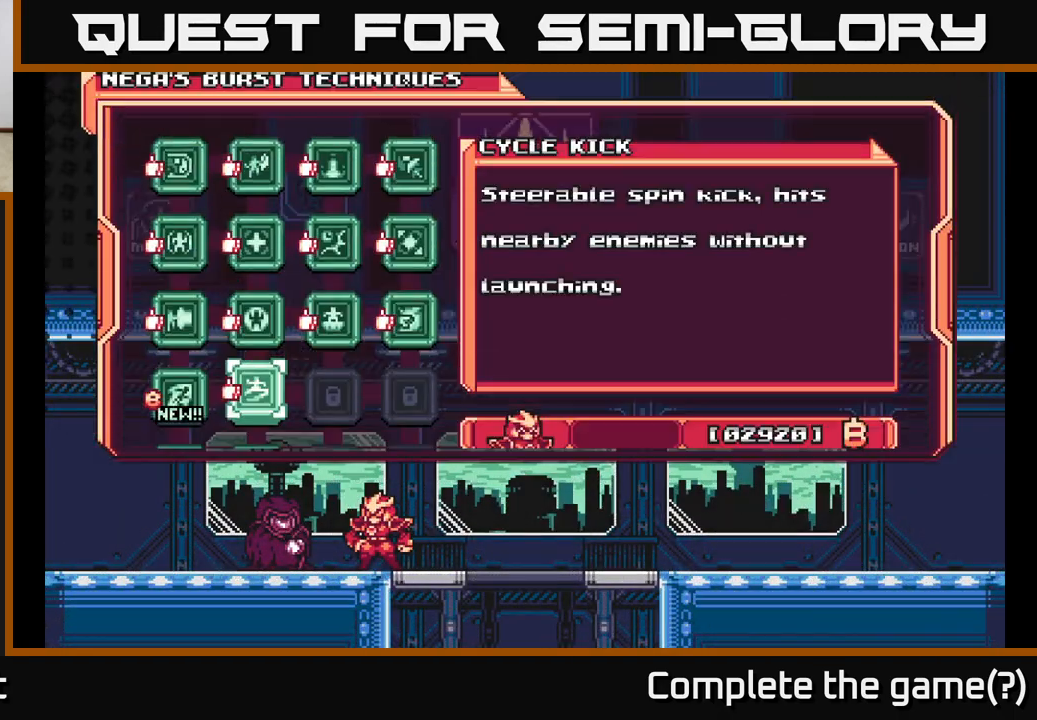
{"buttons": [], "left_stick": "center", "right_stick": "center", "events": []}
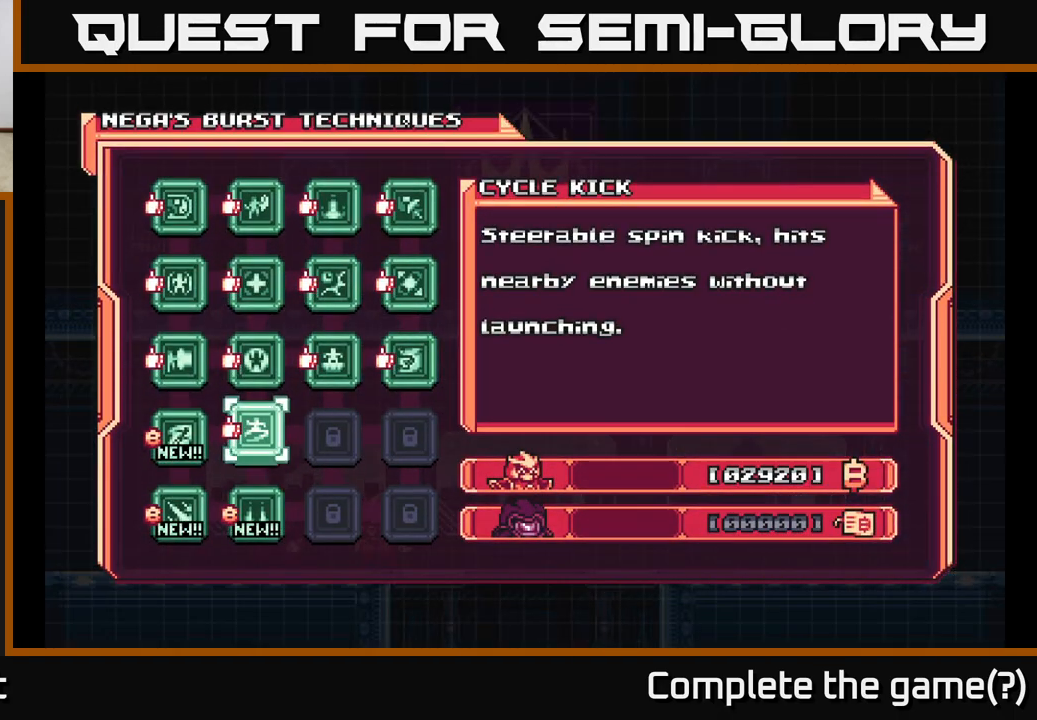
{"buttons": ["DPAD_LEFT"], "left_stick": "center", "right_stick": "center", "events": [[467, "DPAD_LEFT", "down"]]}
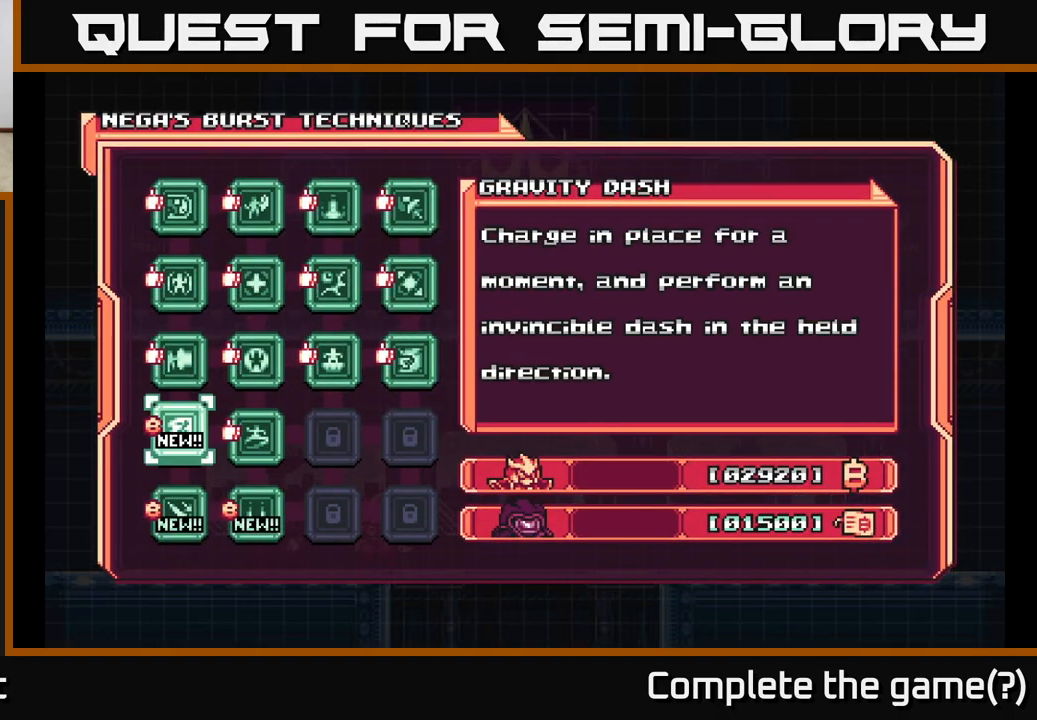
{"buttons": [], "left_stick": "center", "right_stick": "center", "events": [[83, "DPAD_LEFT", "up"], [233, "DPAD_RIGHT", "down"], [333, "DPAD_RIGHT", "up"]]}
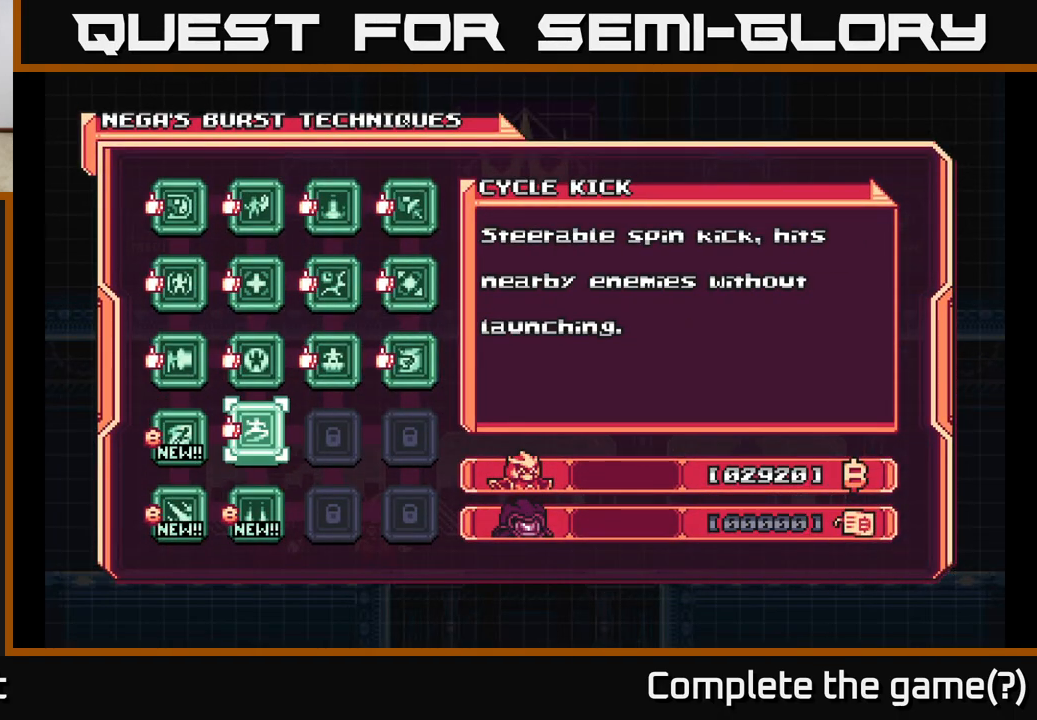
{"buttons": [], "left_stick": "center", "right_stick": "center", "events": []}
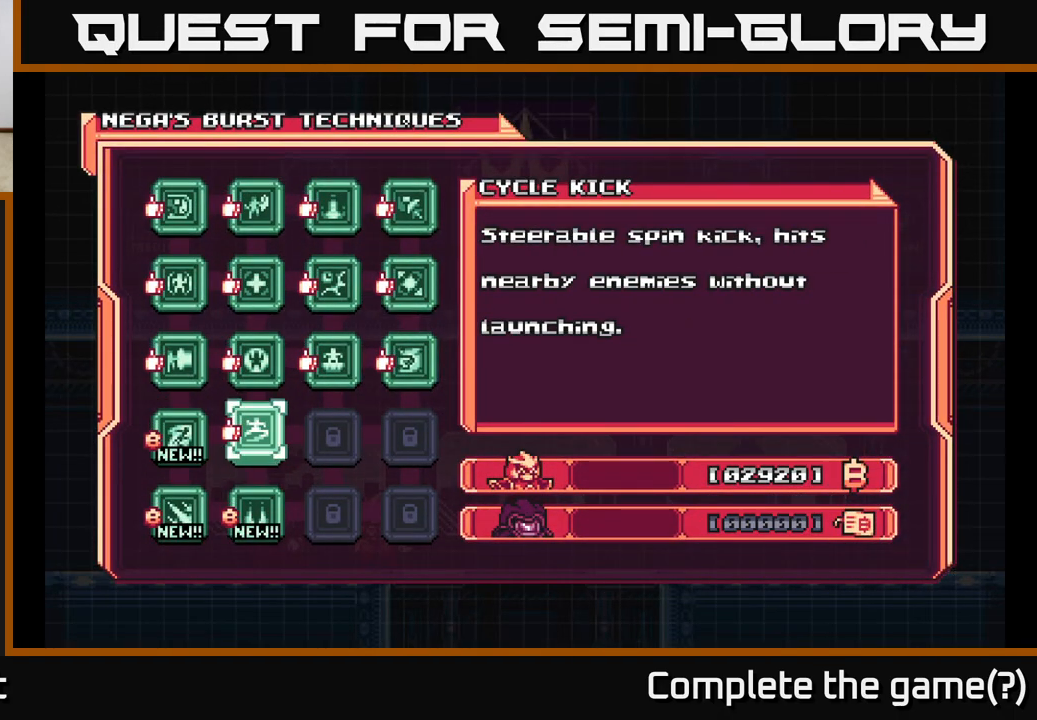
{"buttons": ["A"], "left_stick": "center", "right_stick": "center", "events": [[200, "DPAD_DOWN", "down"], [333, "DPAD_DOWN", "up"], [483, "A", "down"]]}
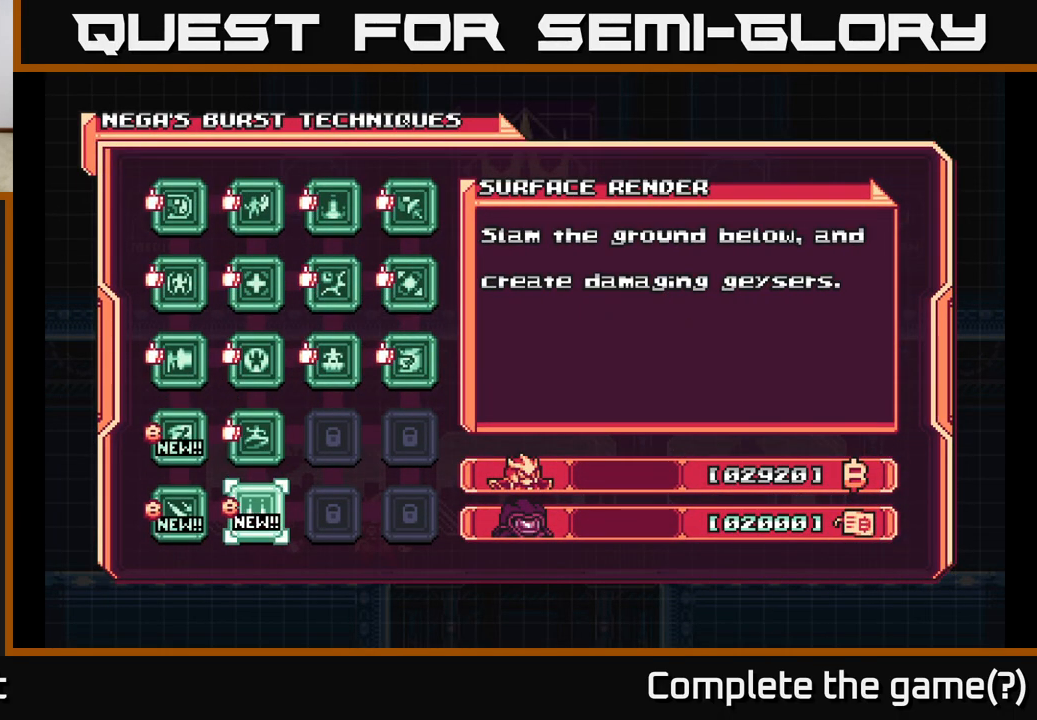
{"buttons": [], "left_stick": "center", "right_stick": "center", "events": [[200, "A", "up"]]}
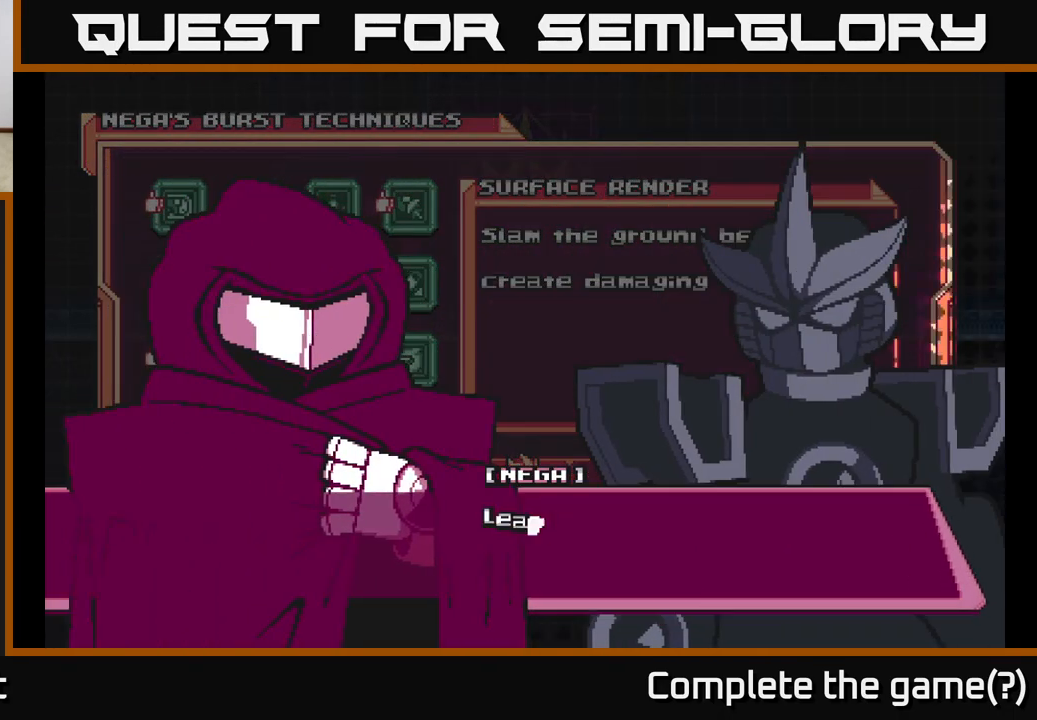
{"buttons": ["A"], "left_stick": "center", "right_stick": "center", "events": [[417, "A", "down"]]}
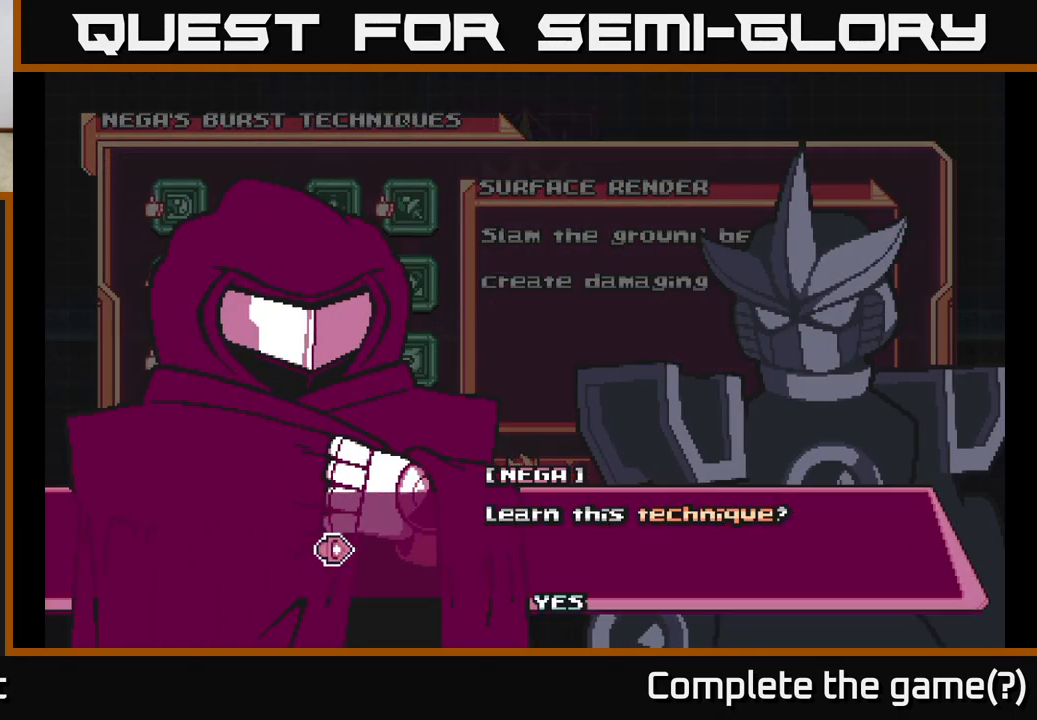
{"buttons": ["A"], "left_stick": "center", "right_stick": "center", "events": [[133, "A", "up"], [500, "A", "down"]]}
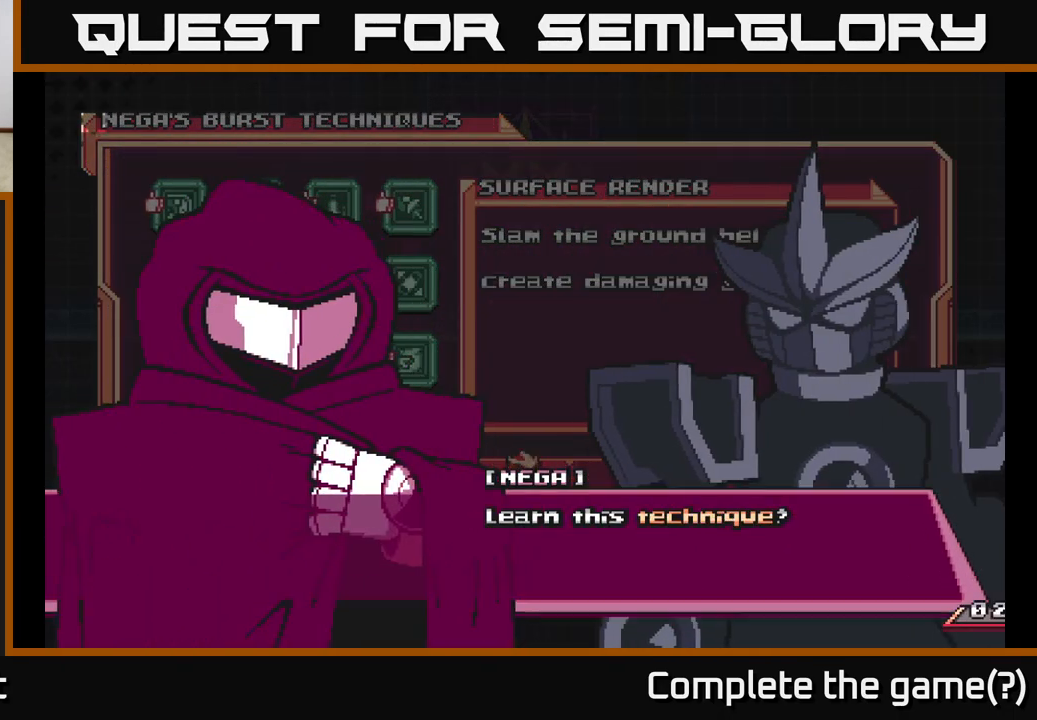
{"buttons": [], "left_stick": "center", "right_stick": "center", "events": [[200, "A", "up"]]}
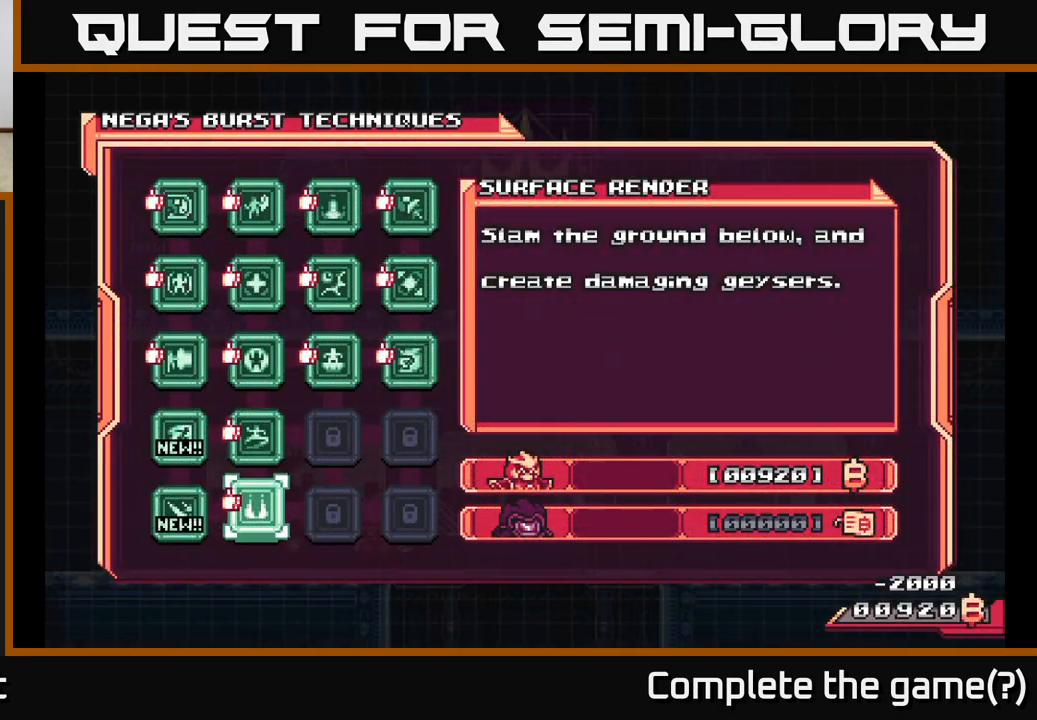
{"buttons": [], "left_stick": "center", "right_stick": "center", "events": []}
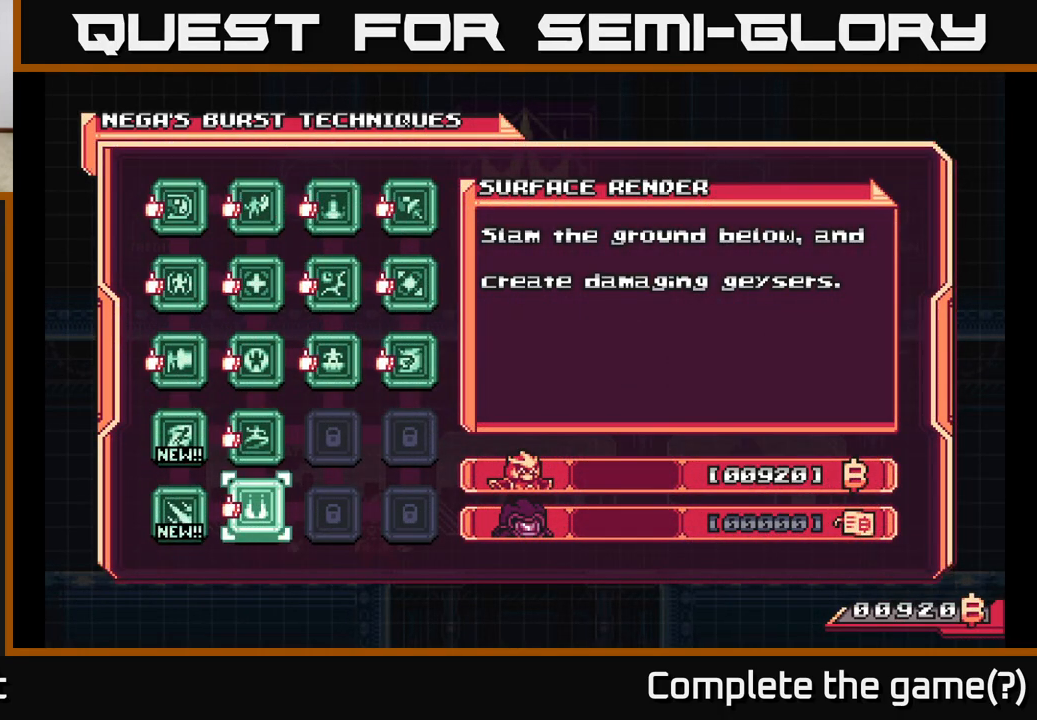
{"buttons": [], "left_stick": "center", "right_stick": "center", "events": [[267, "A", "down"], [450, "A", "up"]]}
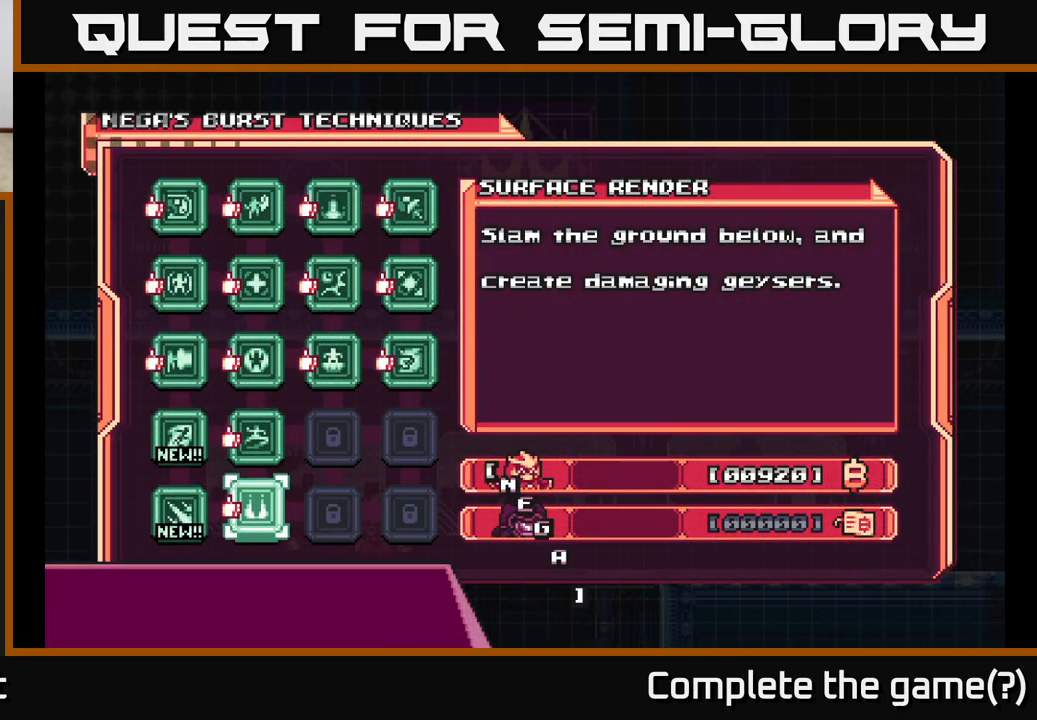
{"buttons": [], "left_stick": "center", "right_stick": "center", "events": []}
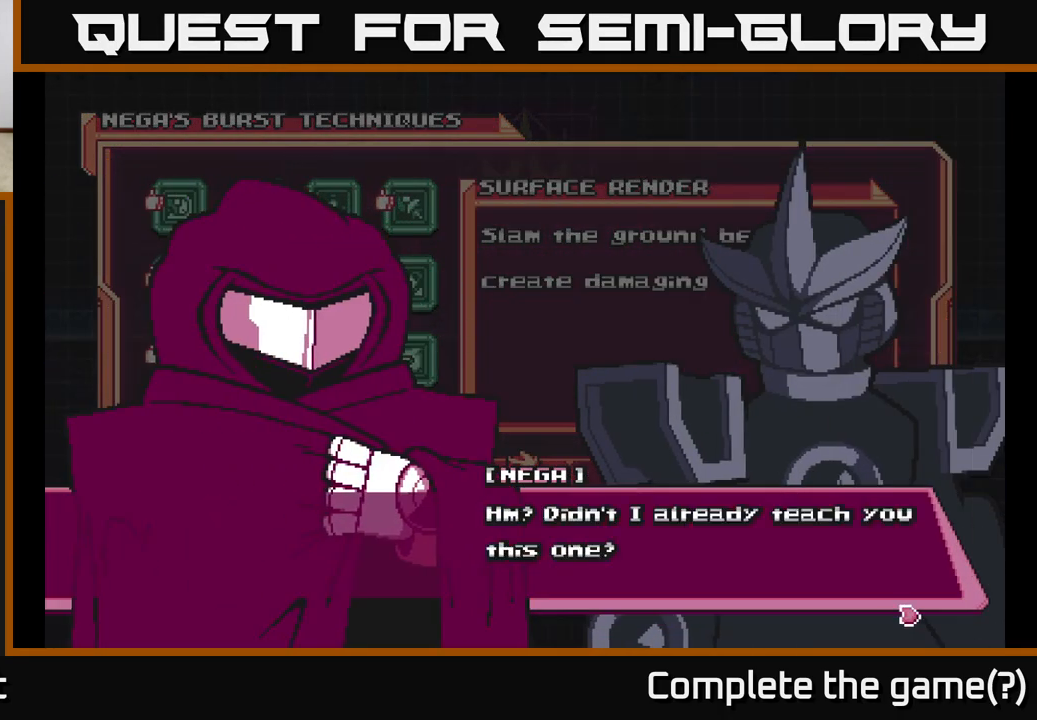
{"buttons": [], "left_stick": "center", "right_stick": "center", "events": [[17, "A", "down"], [200, "A", "up"], [300, "A", "down"], [467, "A", "up"]]}
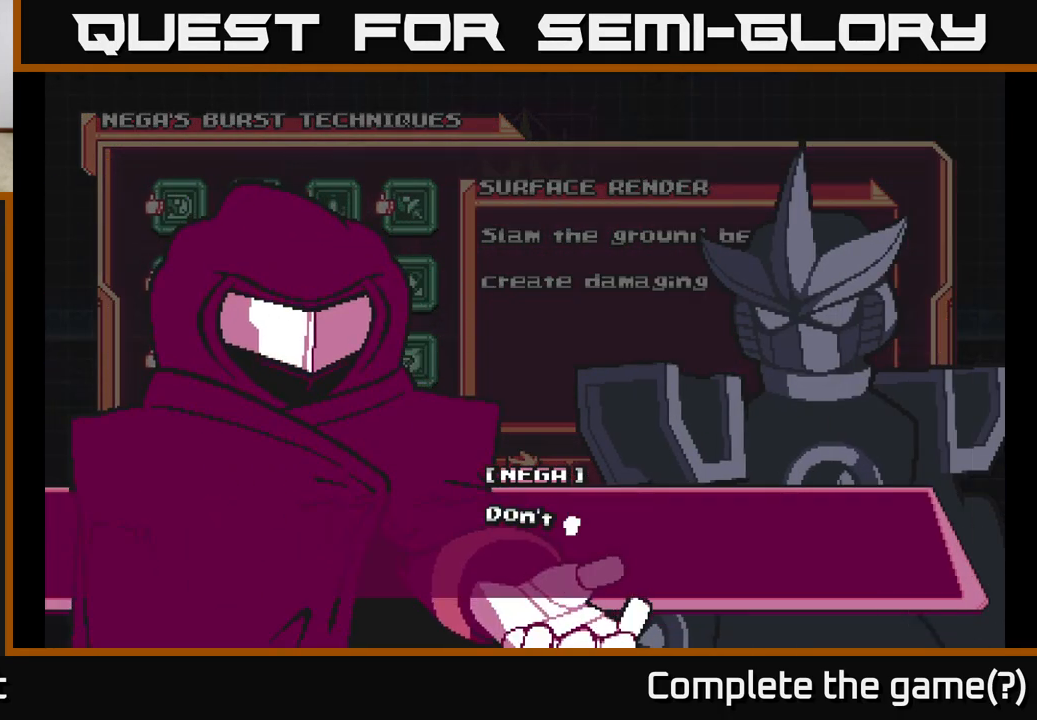
{"buttons": ["A"], "left_stick": "center", "right_stick": "center", "events": [[133, "A", "down"], [283, "A", "up"], [383, "A", "down"]]}
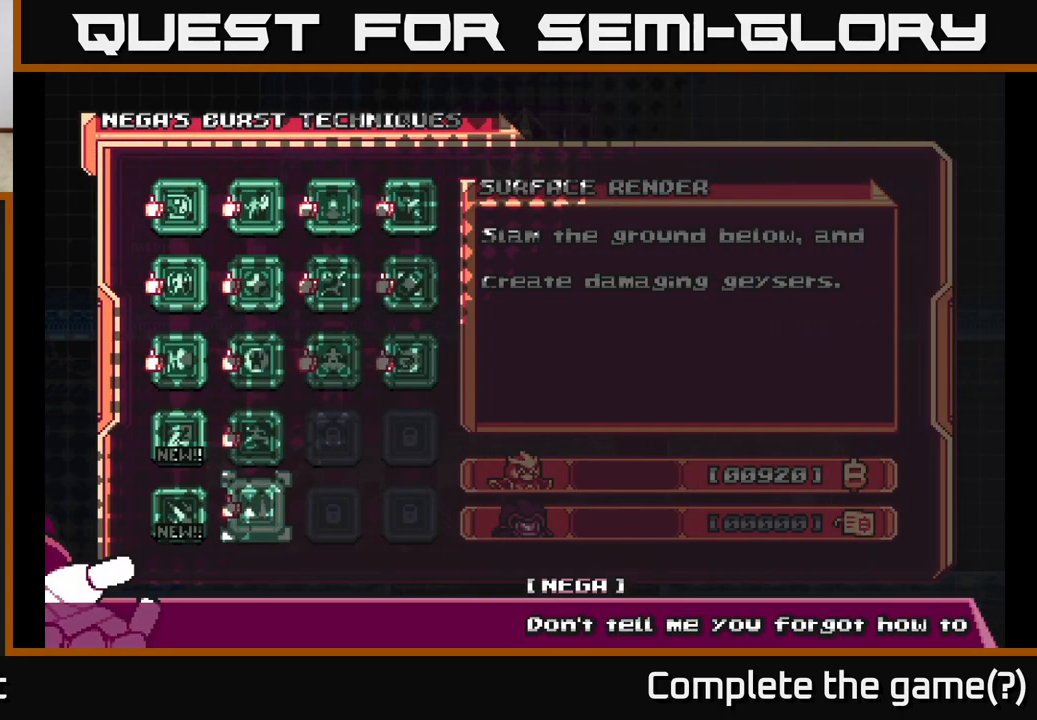
{"buttons": [], "left_stick": "center", "right_stick": "center", "events": [[17, "A", "up"]]}
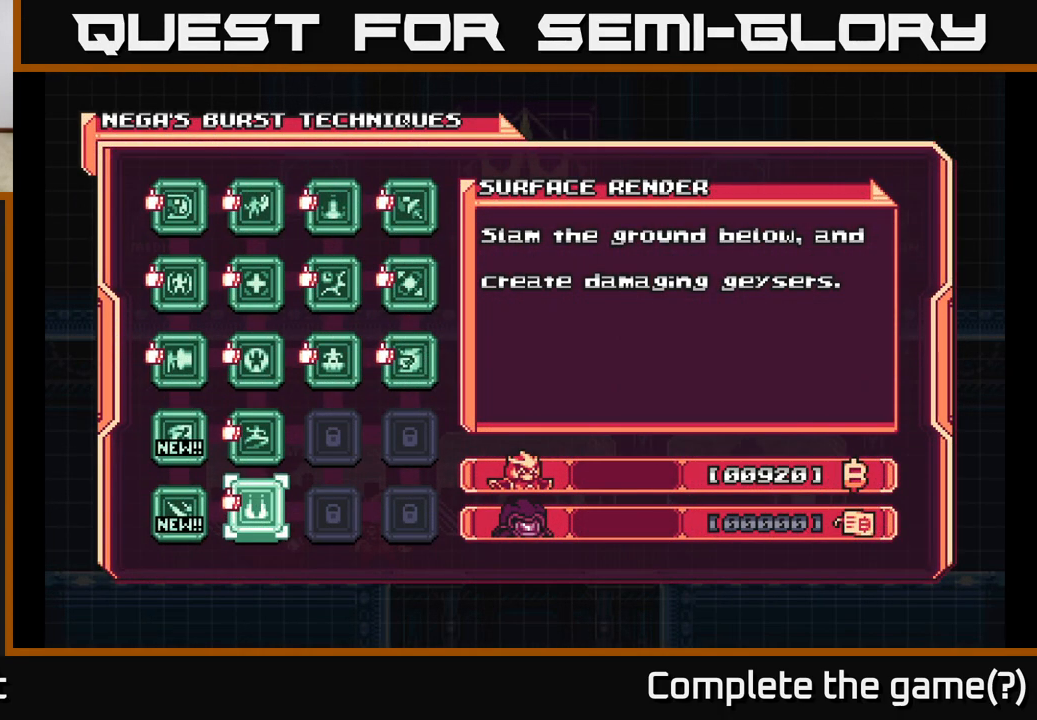
{"buttons": [], "left_stick": "center", "right_stick": "center", "events": [[233, "DPAD_LEFT", "down"], [383, "DPAD_LEFT", "up"]]}
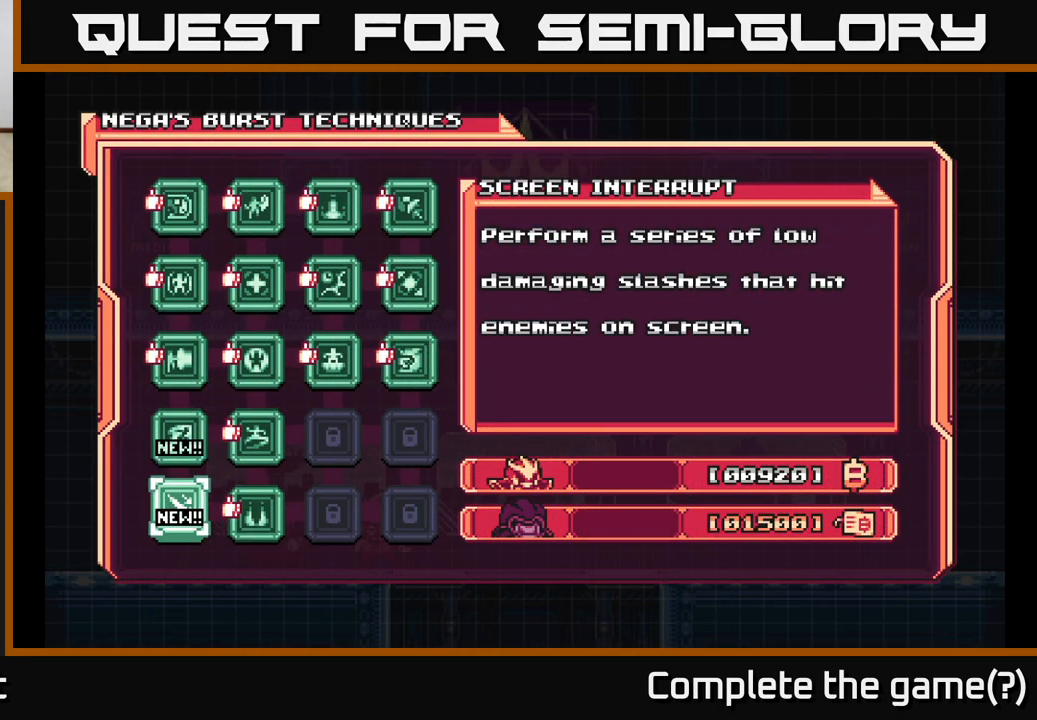
{"buttons": [], "left_stick": "center", "right_stick": "center", "events": []}
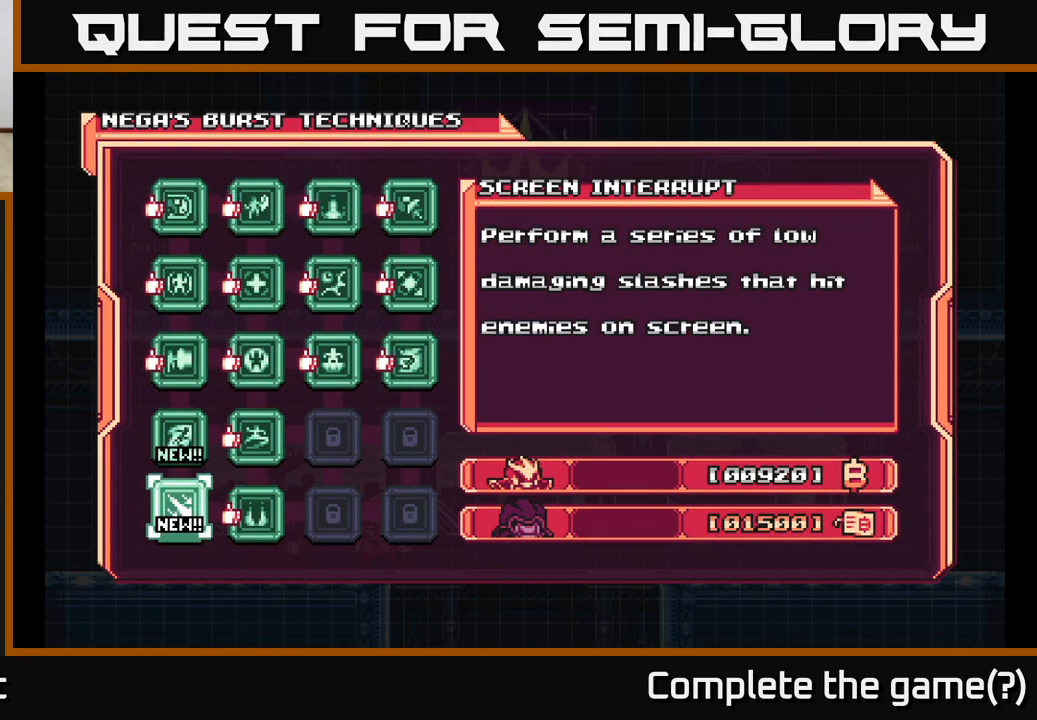
{"buttons": [], "left_stick": "center", "right_stick": "center", "events": []}
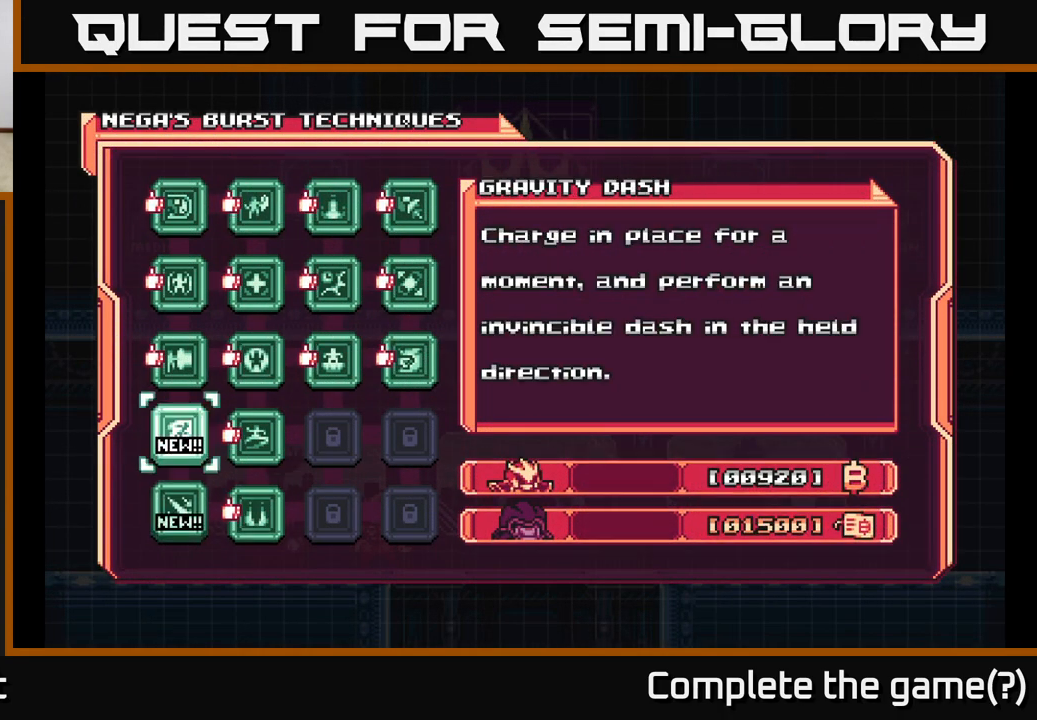
{"buttons": [], "left_stick": "center", "right_stick": "center", "events": [[17, "DPAD_UP", "down"], [167, "DPAD_UP", "up"]]}